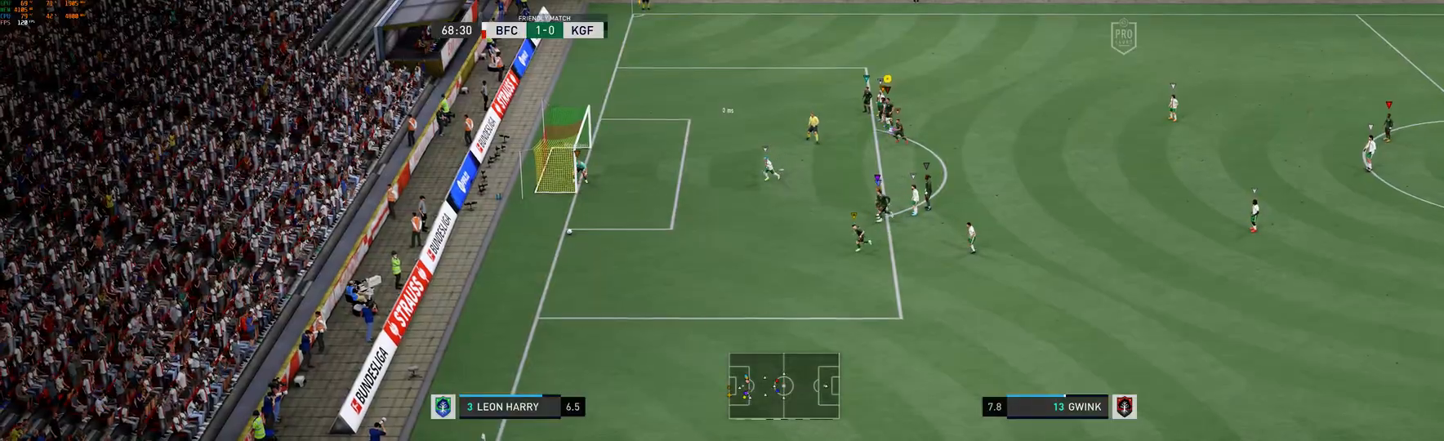
Gameplay with a controller (Xbox layout); each line is a JSON object with the inputs held at the frame after it. "events" lists button and stick changes between this image and that frame as [ms after this image, input, new state], when the widget could be followed in between. Not read: L3 R3.
{"buttons": [], "left_stick": "down-left", "right_stick": "center", "events": [[450, "left_stick", "down-left"]]}
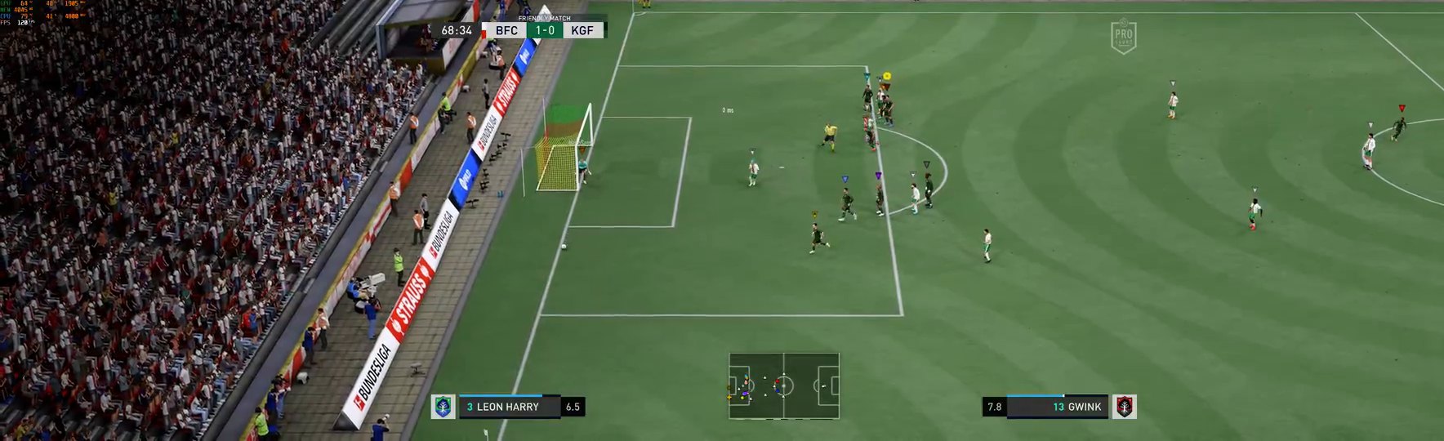
{"buttons": [], "left_stick": "down-left", "right_stick": "center", "events": []}
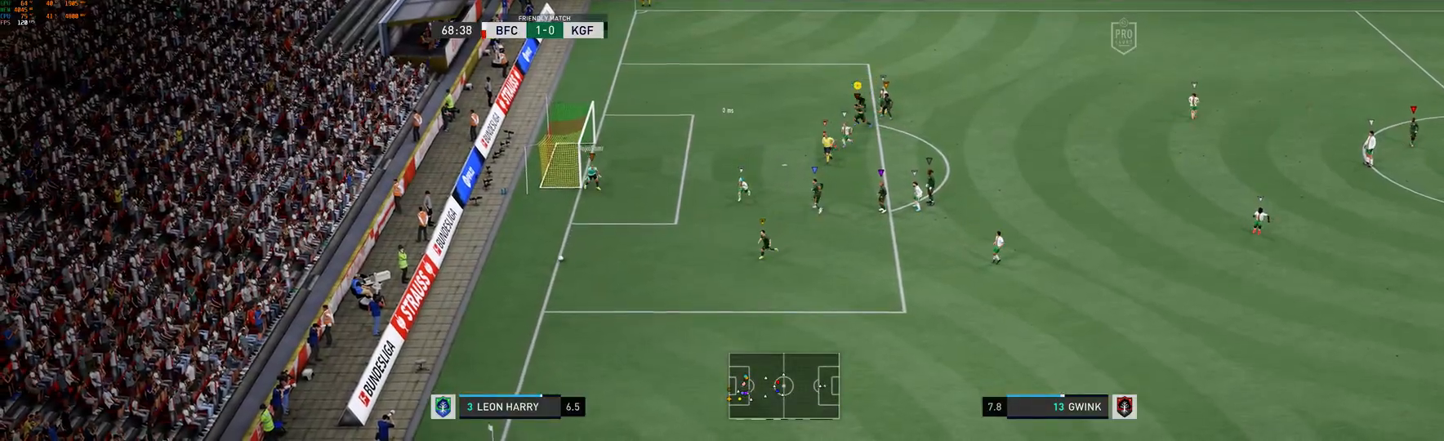
{"buttons": [], "left_stick": "down", "right_stick": "center", "events": [[50, "left_stick", "left"], [317, "left_stick", "center"], [483, "left_stick", "down"]]}
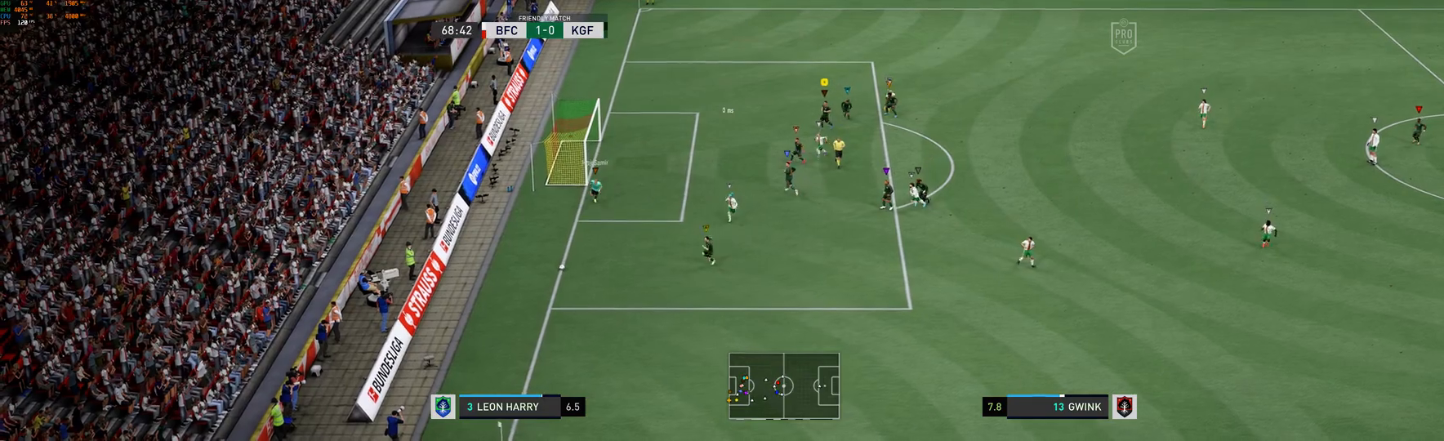
{"buttons": [], "left_stick": "down", "right_stick": "center", "events": []}
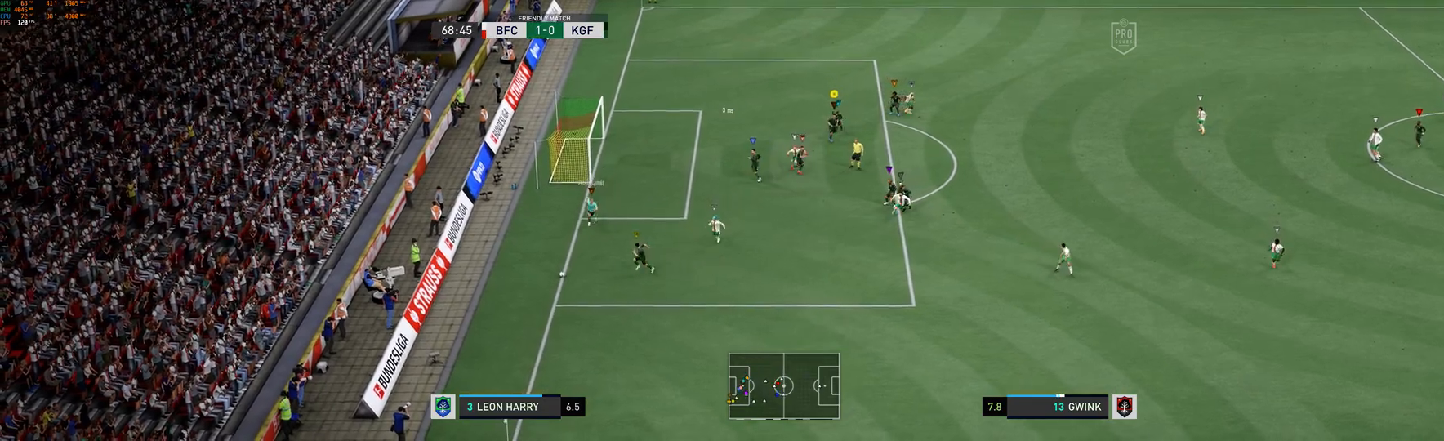
{"buttons": [], "left_stick": "down", "right_stick": "center", "events": []}
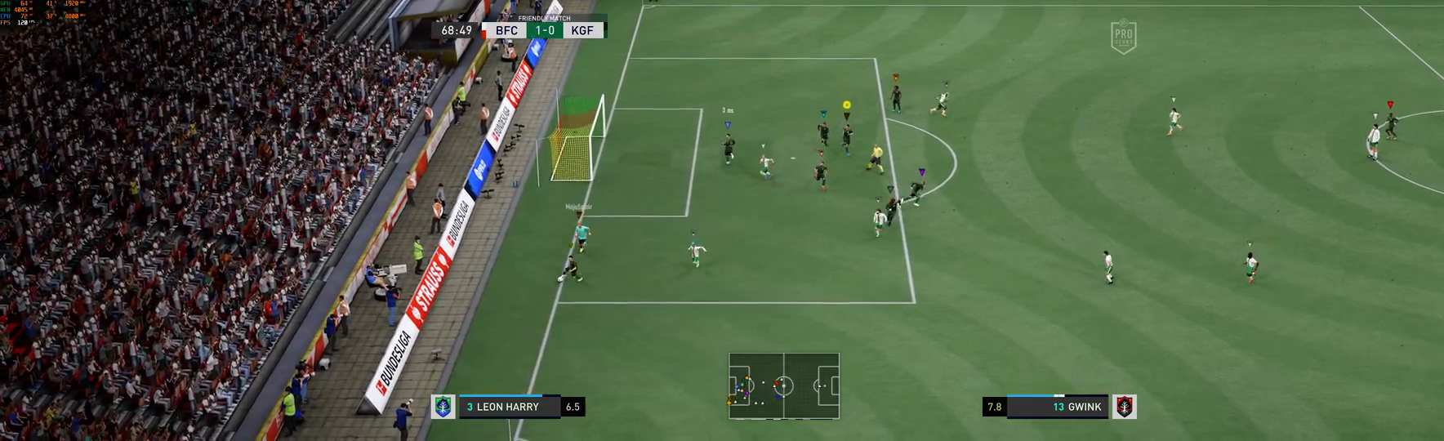
{"buttons": [], "left_stick": "down-right", "right_stick": "center", "events": [[300, "left_stick", "down-right"]]}
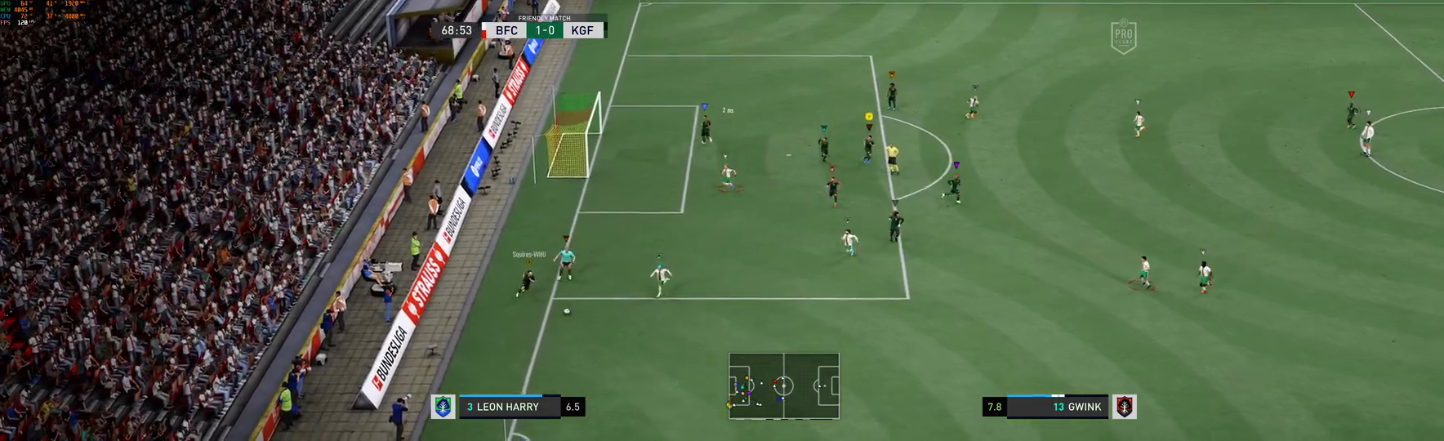
{"buttons": [], "left_stick": "down-right", "right_stick": "center", "events": []}
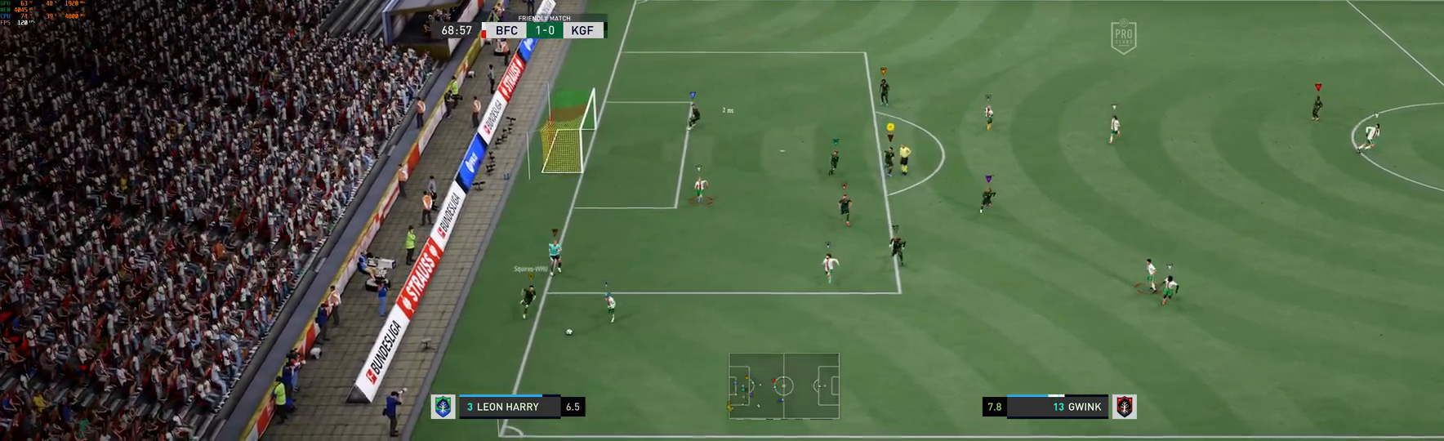
{"buttons": [], "left_stick": "left", "right_stick": "center", "events": [[100, "left_stick", "down-left"], [200, "left_stick", "left"]]}
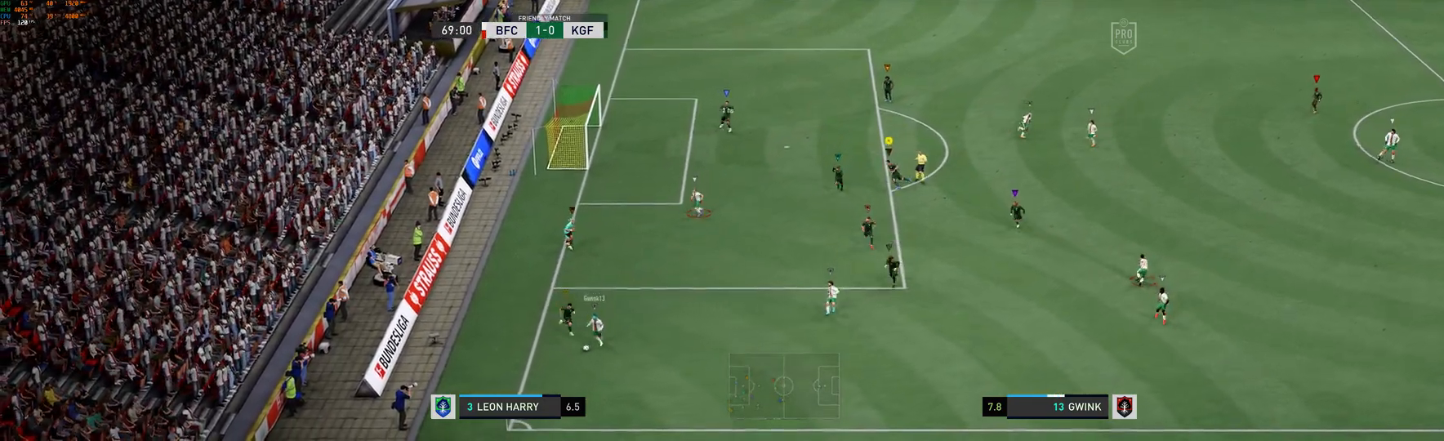
{"buttons": [], "left_stick": "down-left", "right_stick": "center", "events": [[317, "left_stick", "down-left"]]}
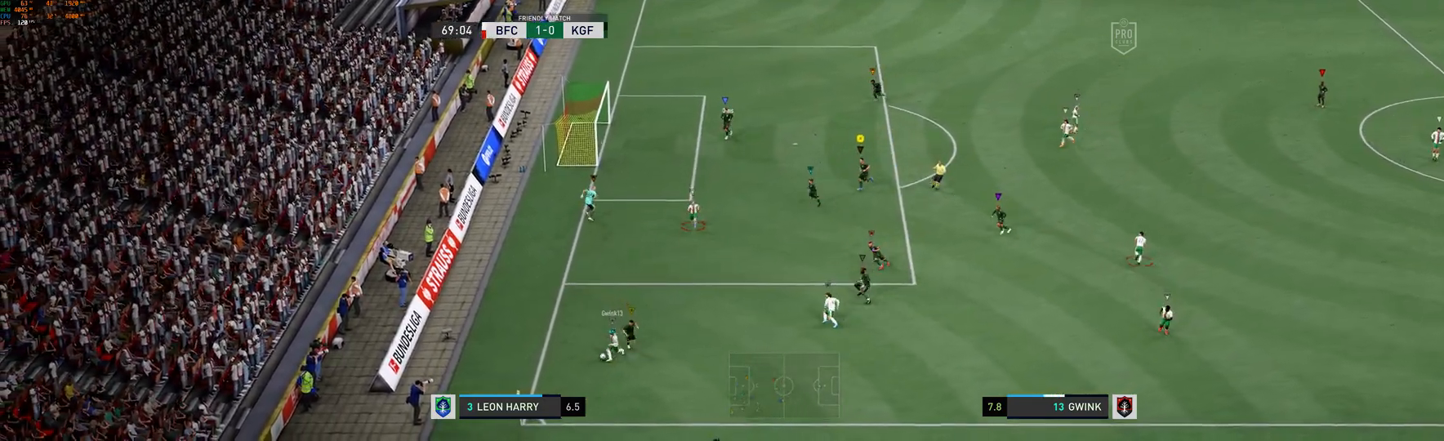
{"buttons": [], "left_stick": "left", "right_stick": "center"}
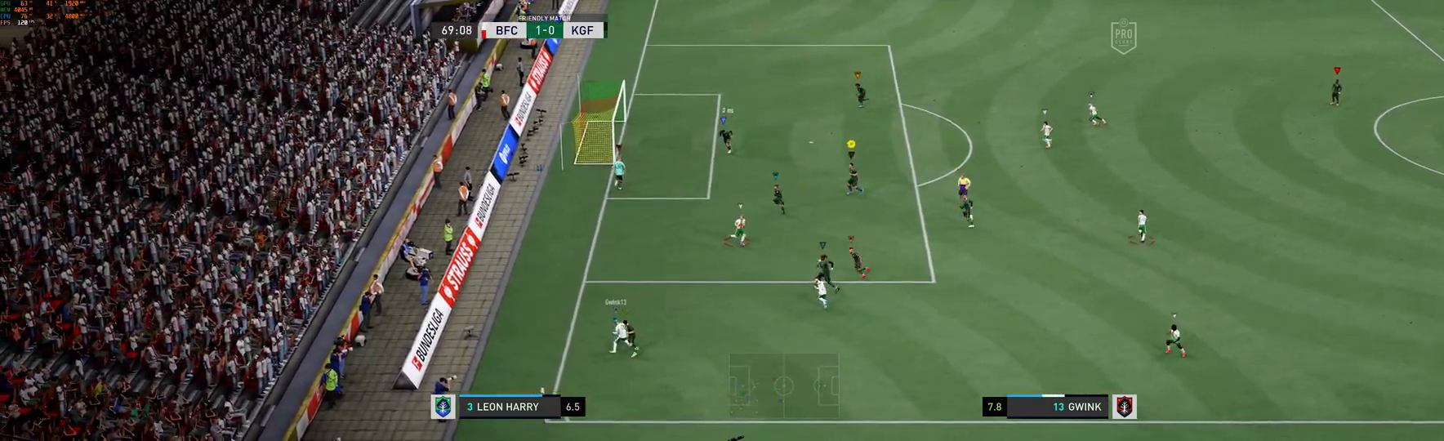
{"buttons": [], "left_stick": "down-left", "right_stick": "center", "events": [[283, "left_stick", "down-left"]]}
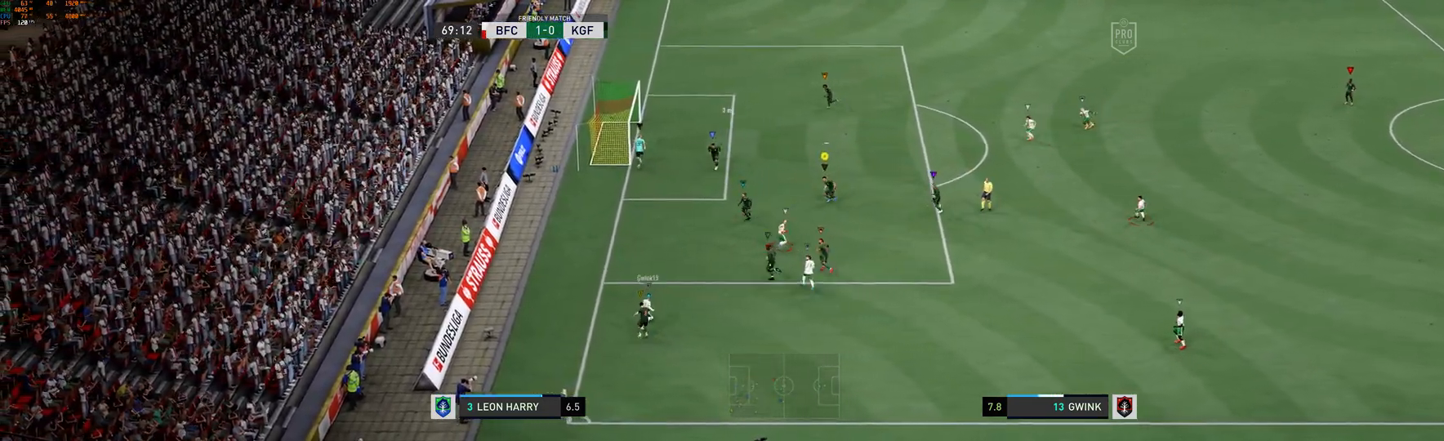
{"buttons": [], "left_stick": "down-left", "right_stick": "center", "events": []}
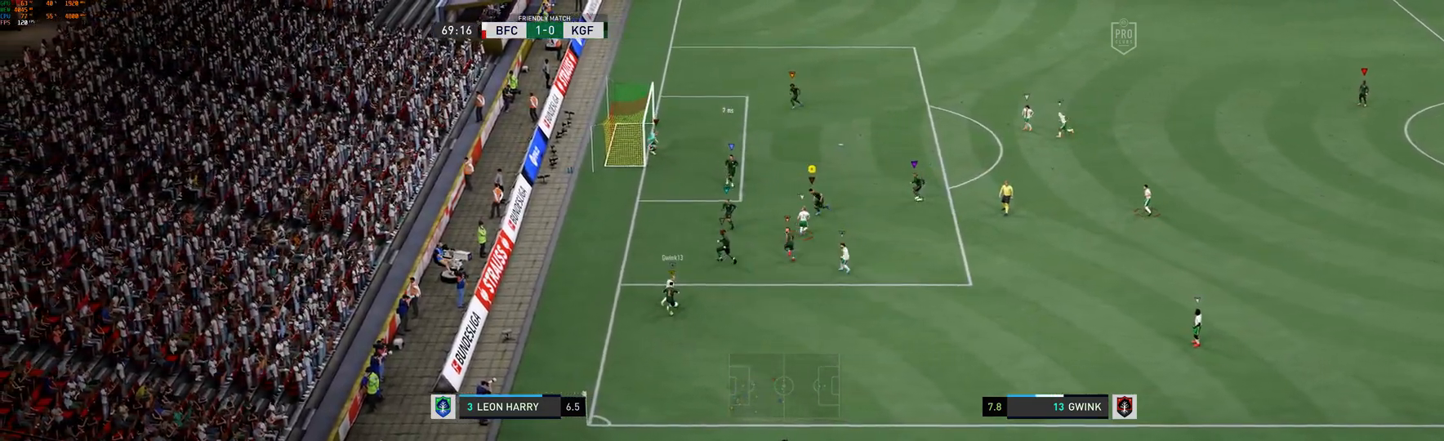
{"buttons": ["L2"], "left_stick": "down", "right_stick": "center", "events": [[33, "left_stick", "left"], [267, "left_stick", "center"], [333, "L2", "down"], [400, "left_stick", "down"]]}
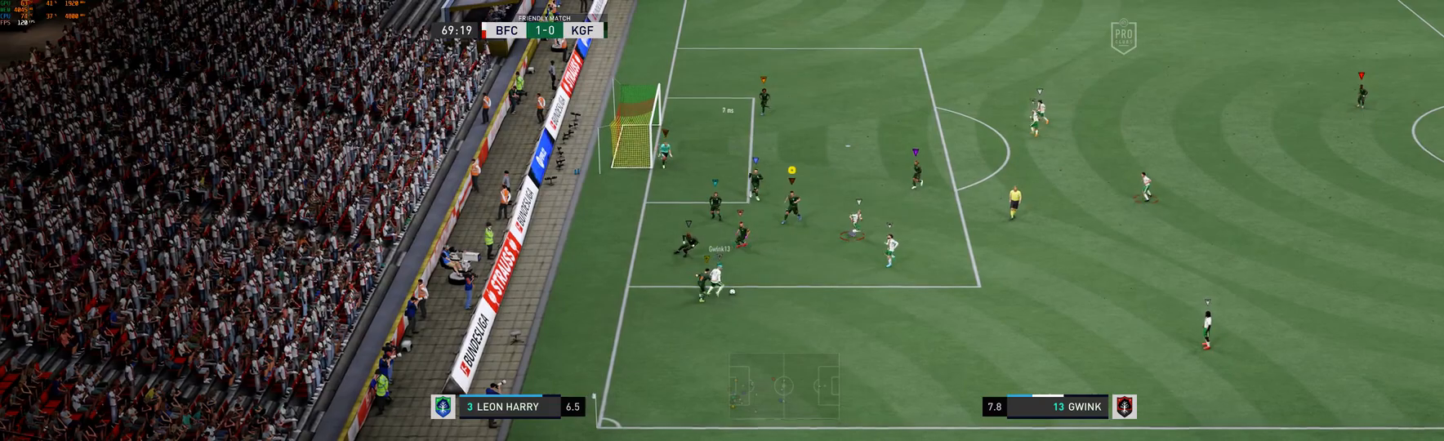
{"buttons": [], "left_stick": "down-right", "right_stick": "center", "events": [[67, "left_stick", "down-right"], [317, "L2", "up"]]}
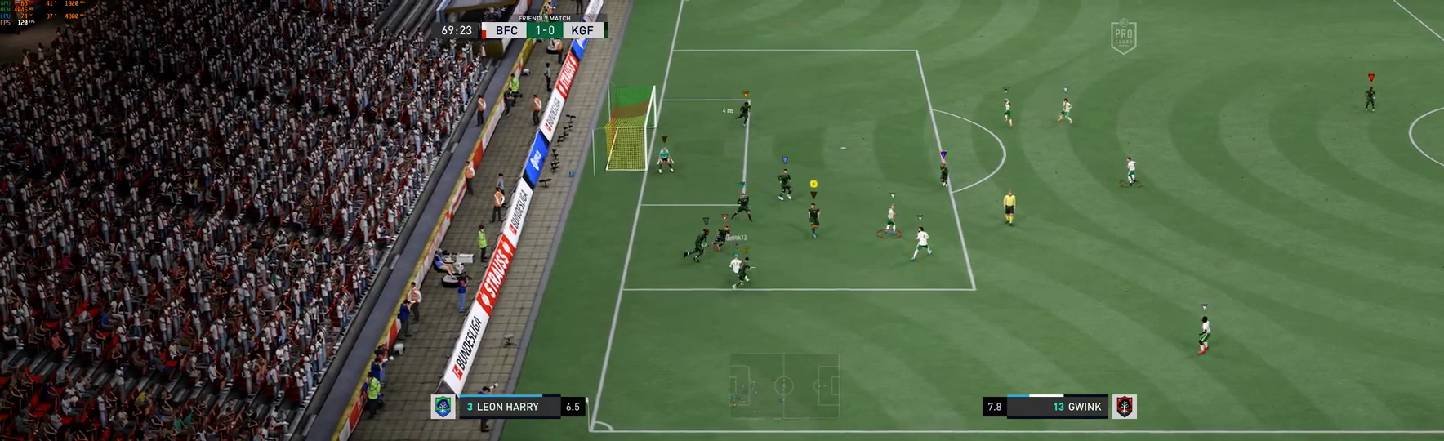
{"buttons": ["L2"], "left_stick": "left", "right_stick": "center", "events": [[100, "left_stick", "down"], [333, "left_stick", "down-left"], [467, "L2", "down"], [467, "left_stick", "left"]]}
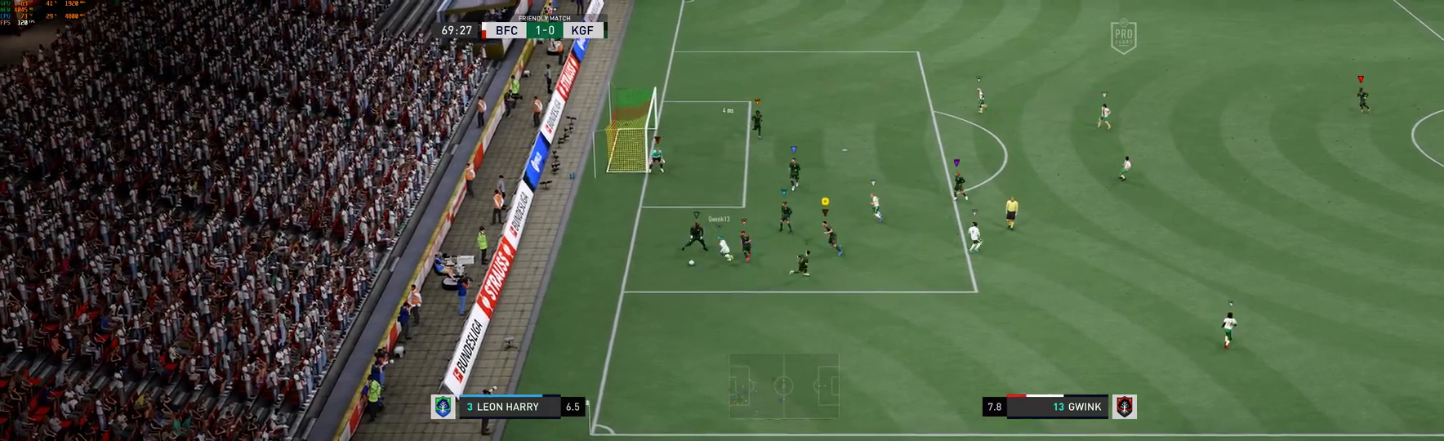
{"buttons": ["L2"], "left_stick": "center", "right_stick": "center", "events": [[133, "left_stick", "up-left"], [383, "left_stick", "center"]]}
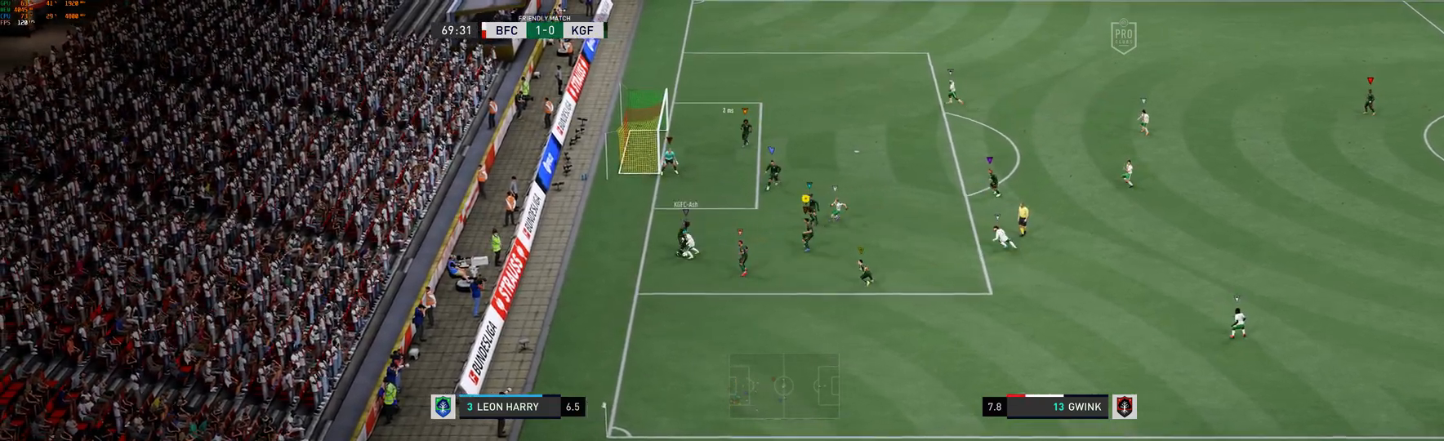
{"buttons": ["L2"], "left_stick": "center", "right_stick": "center", "events": [[17, "left_stick", "down-left"], [117, "left_stick", "down"], [450, "left_stick", "center"]]}
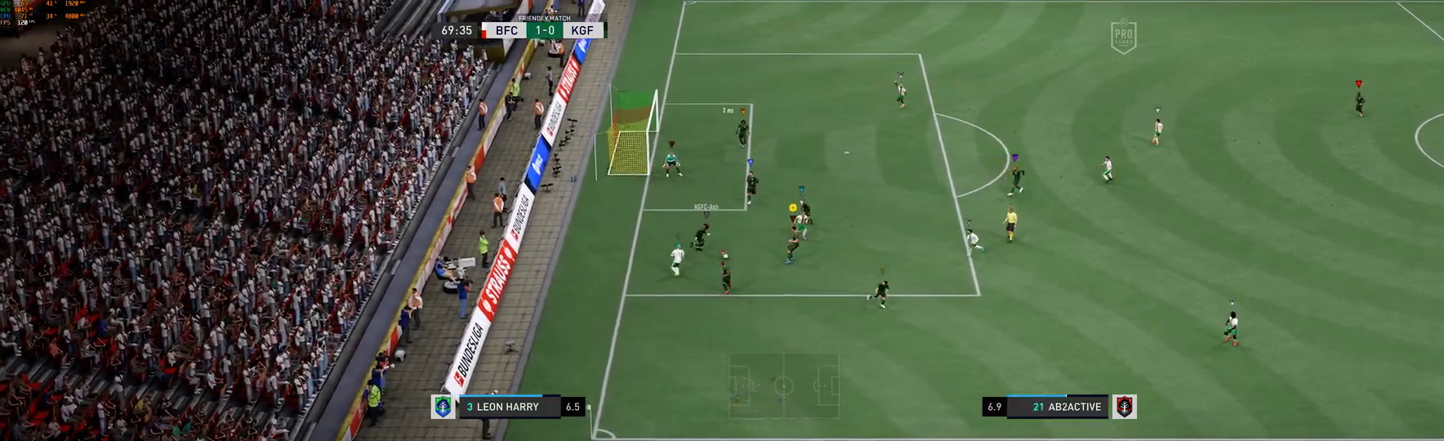
{"buttons": [], "left_stick": "right", "right_stick": "center", "events": [[83, "left_stick", "down-right"], [250, "left_stick", "right"], [267, "L2", "up"]]}
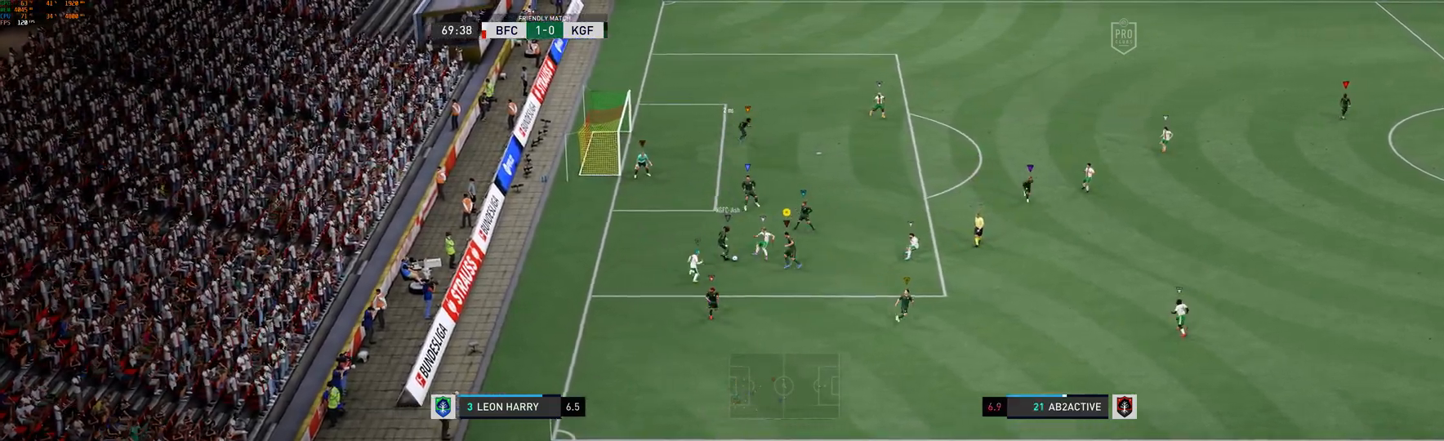
{"buttons": [], "left_stick": "up-right", "right_stick": "center", "events": [[283, "left_stick", "up-right"]]}
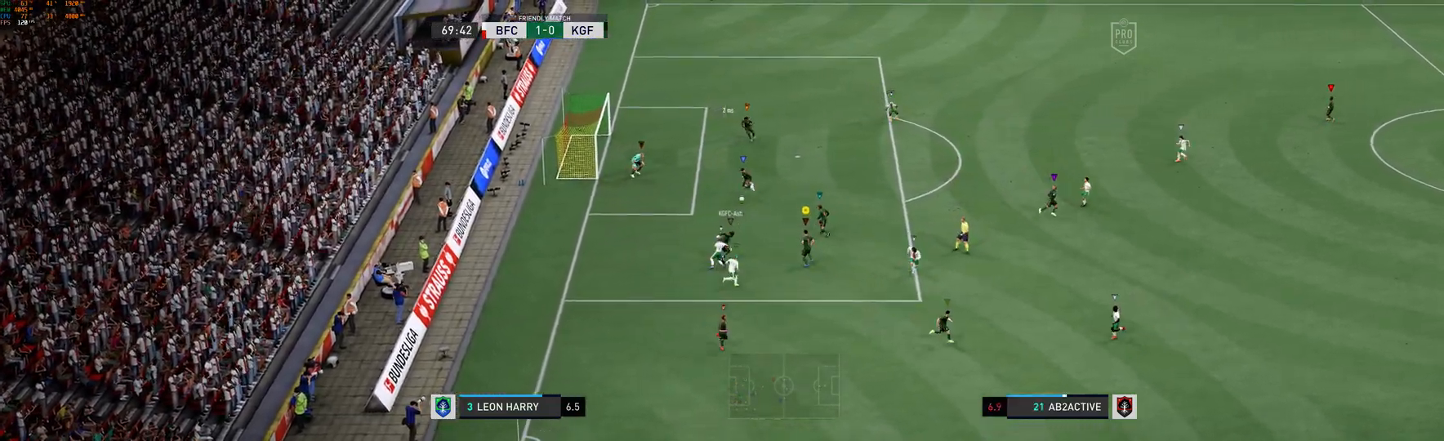
{"buttons": [], "left_stick": "up-right", "right_stick": "center", "events": []}
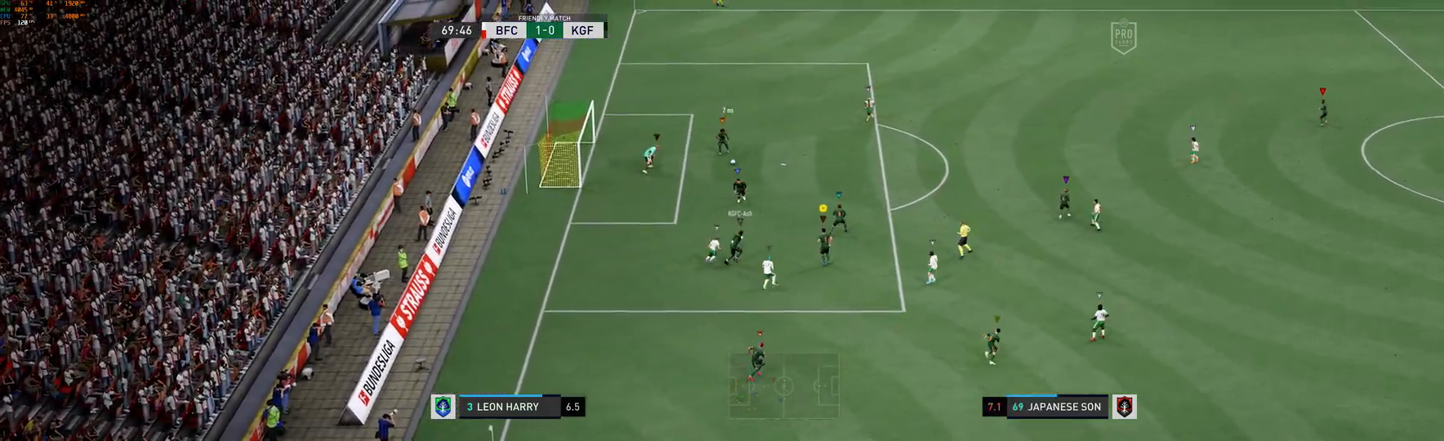
{"buttons": [], "left_stick": "up-right", "right_stick": "center", "events": []}
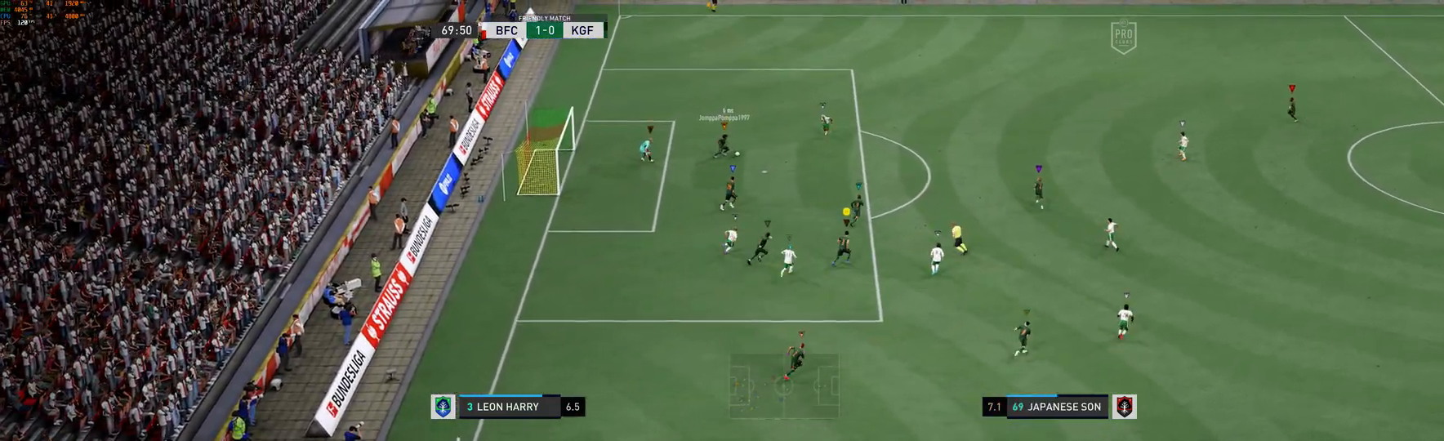
{"buttons": [], "left_stick": "up-right", "right_stick": "center", "events": []}
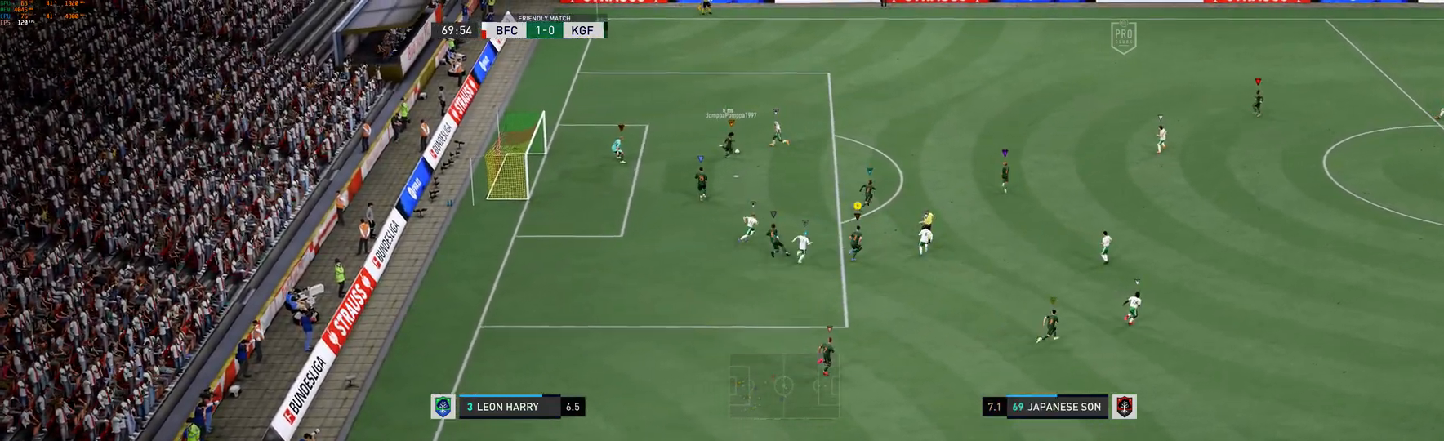
{"buttons": [], "left_stick": "up-right", "right_stick": "center", "events": []}
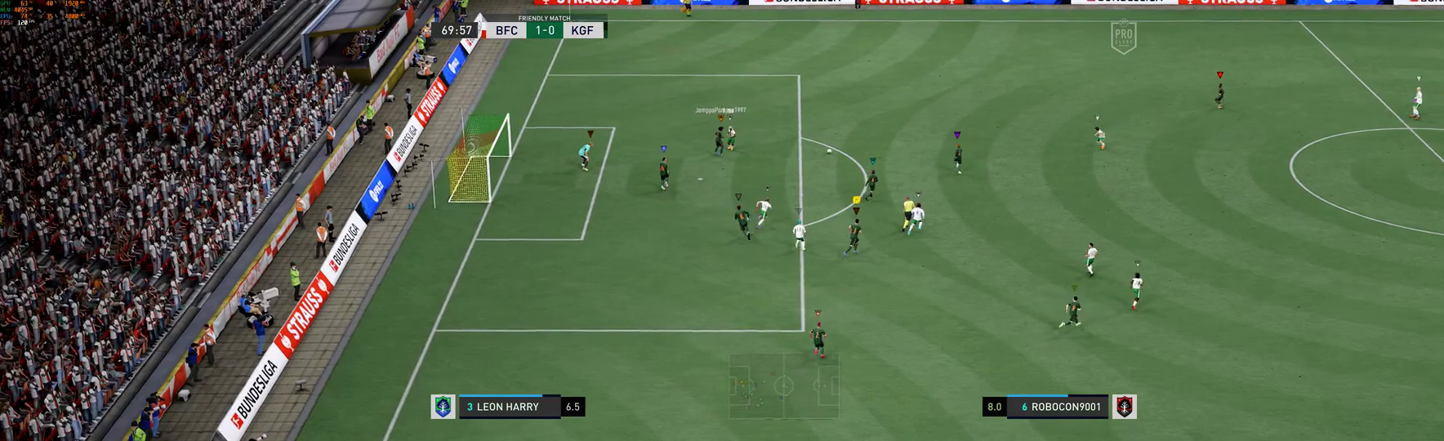
{"buttons": [], "left_stick": "up-right", "right_stick": "center", "events": []}
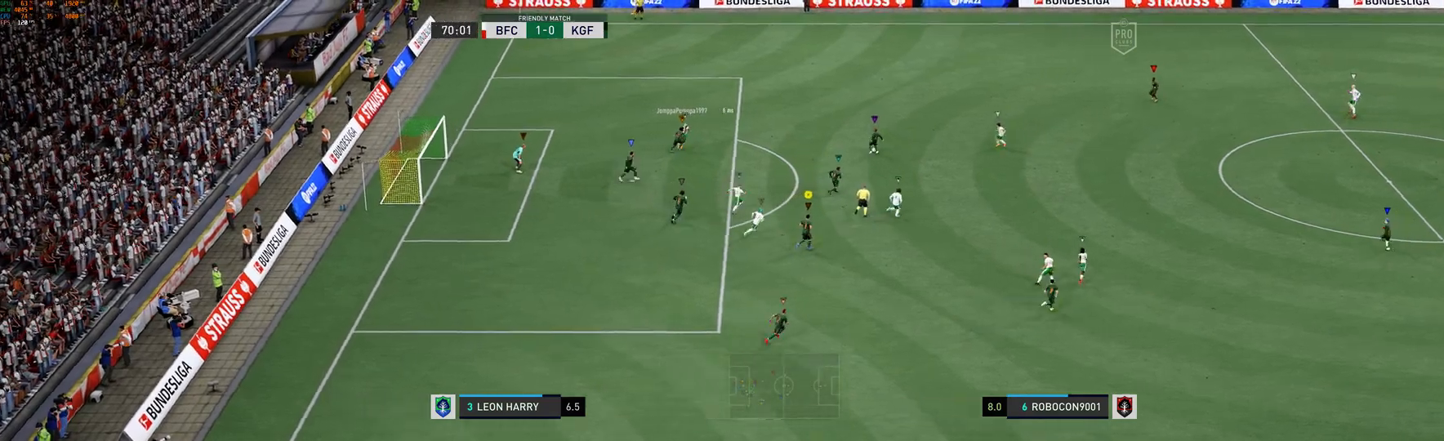
{"buttons": [], "left_stick": "up", "right_stick": "center", "events": [[67, "left_stick", "up"]]}
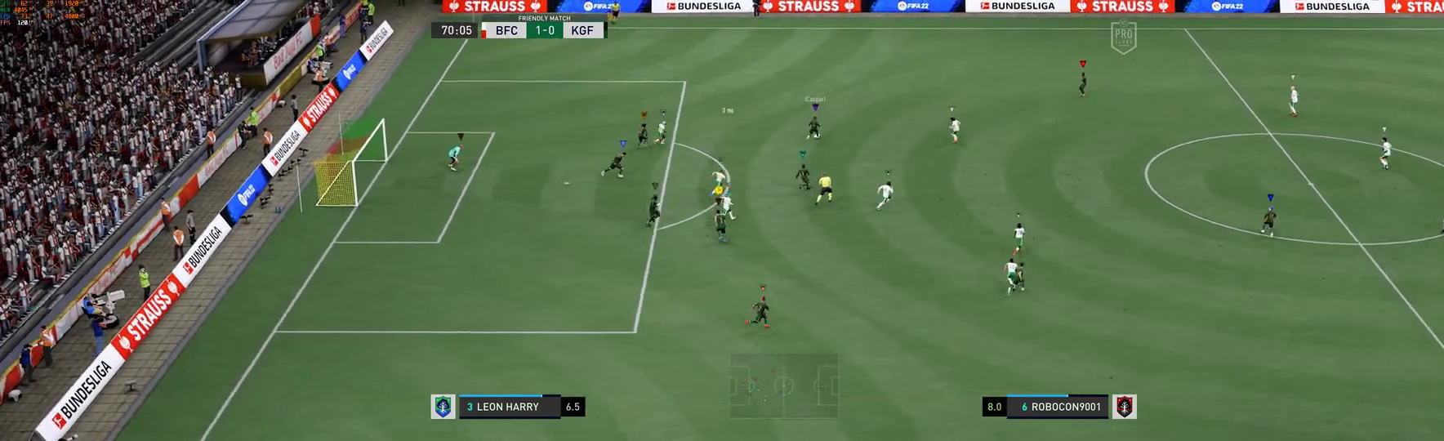
{"buttons": [], "left_stick": "up", "right_stick": "center", "events": []}
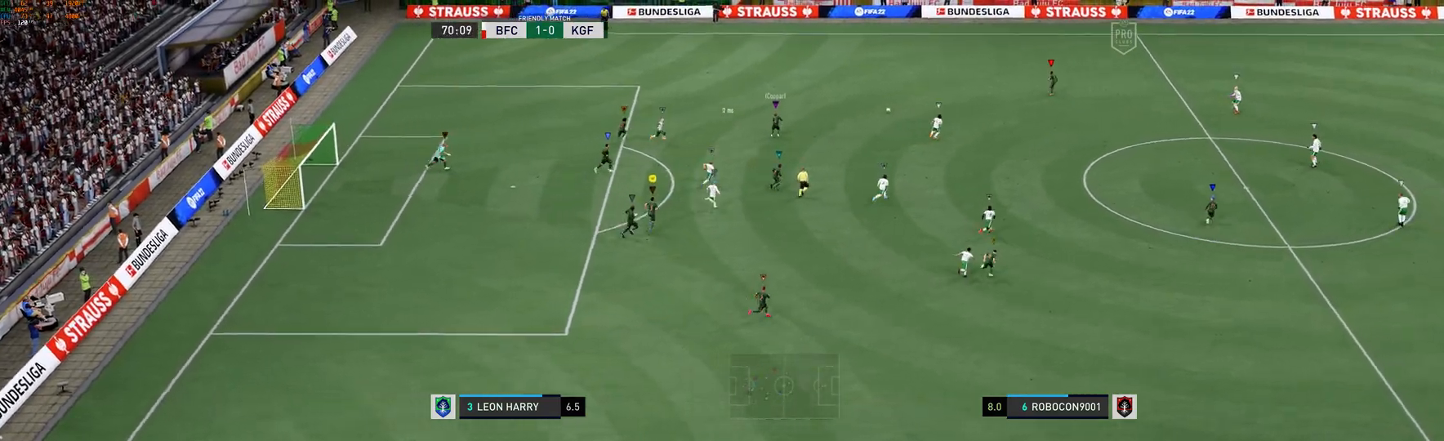
{"buttons": [], "left_stick": "up-right", "right_stick": "center", "events": [[167, "left_stick", "up-right"]]}
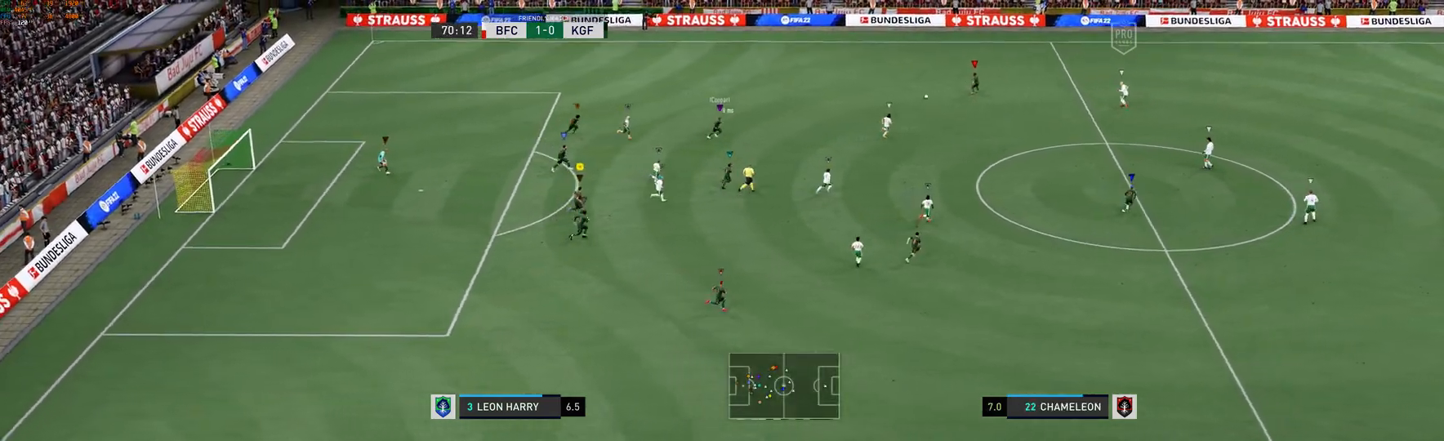
{"buttons": [], "left_stick": "up-right", "right_stick": "center", "events": []}
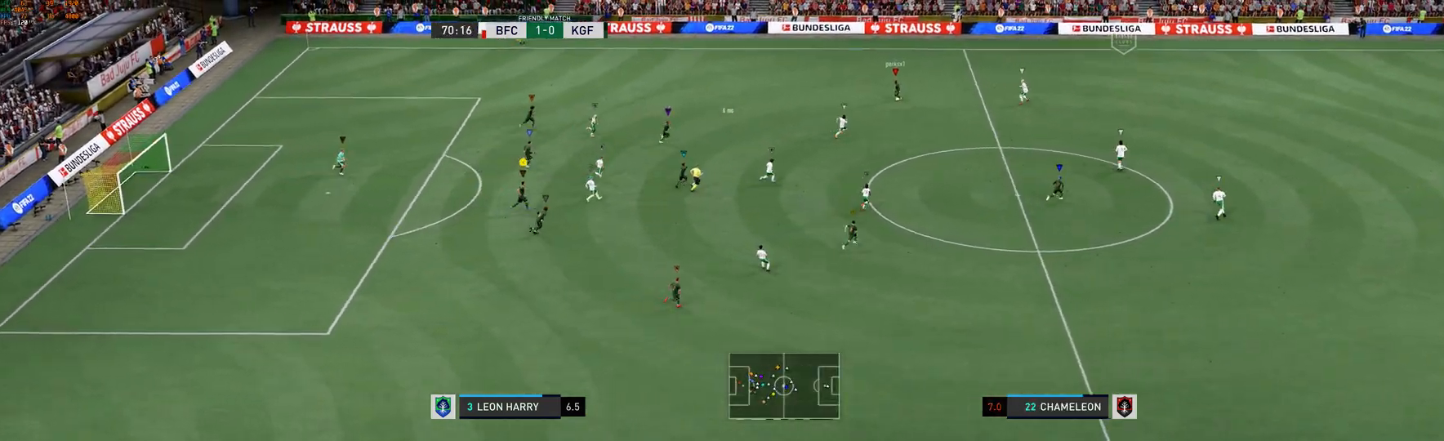
{"buttons": [], "left_stick": "up-right", "right_stick": "center", "events": []}
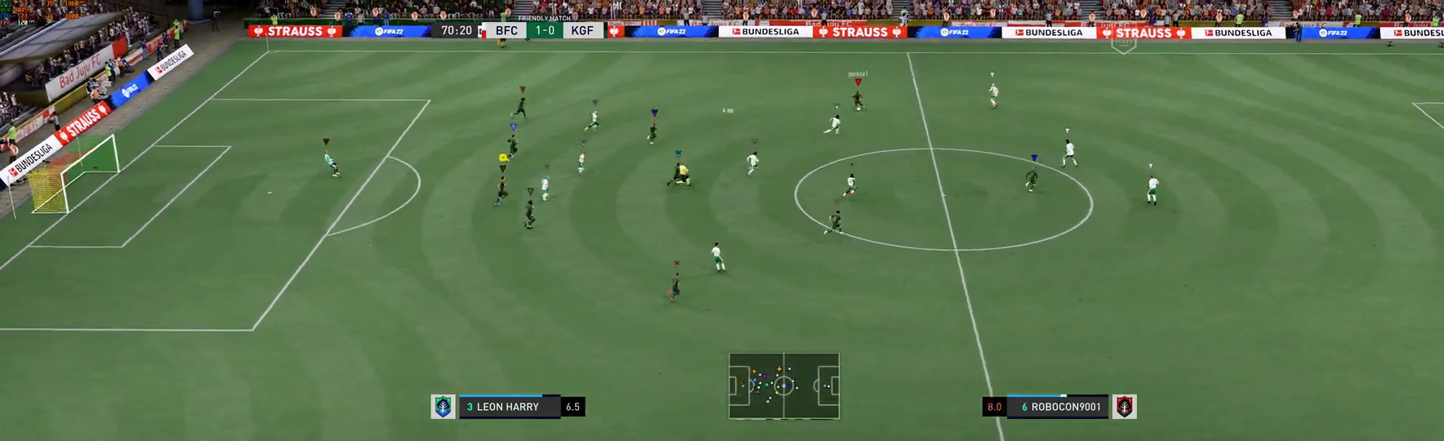
{"buttons": [], "left_stick": "up-right", "right_stick": "center", "events": []}
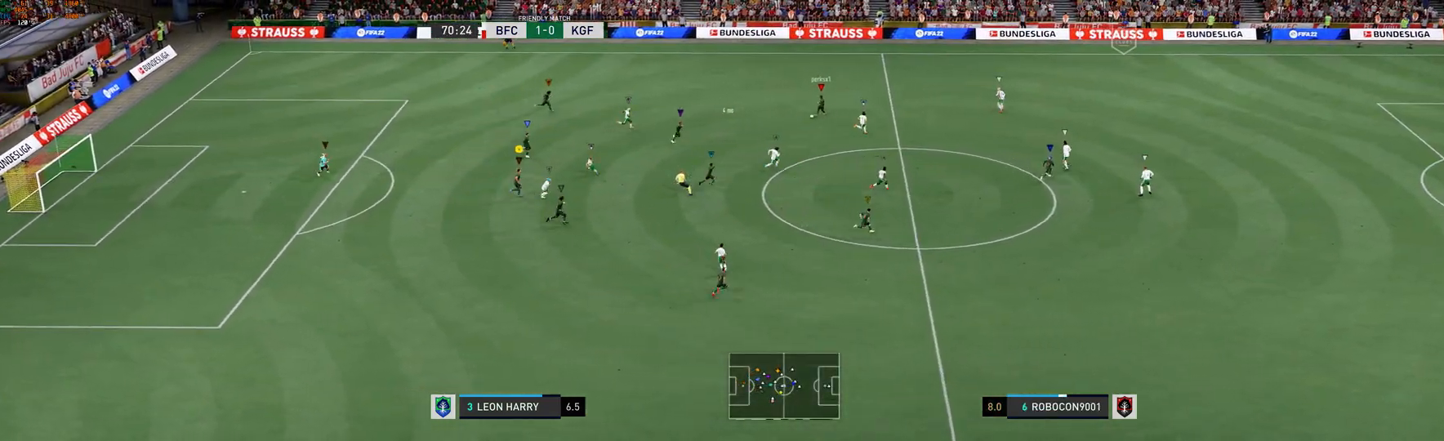
{"buttons": [], "left_stick": "center", "right_stick": "center", "events": [[400, "left_stick", "center"]]}